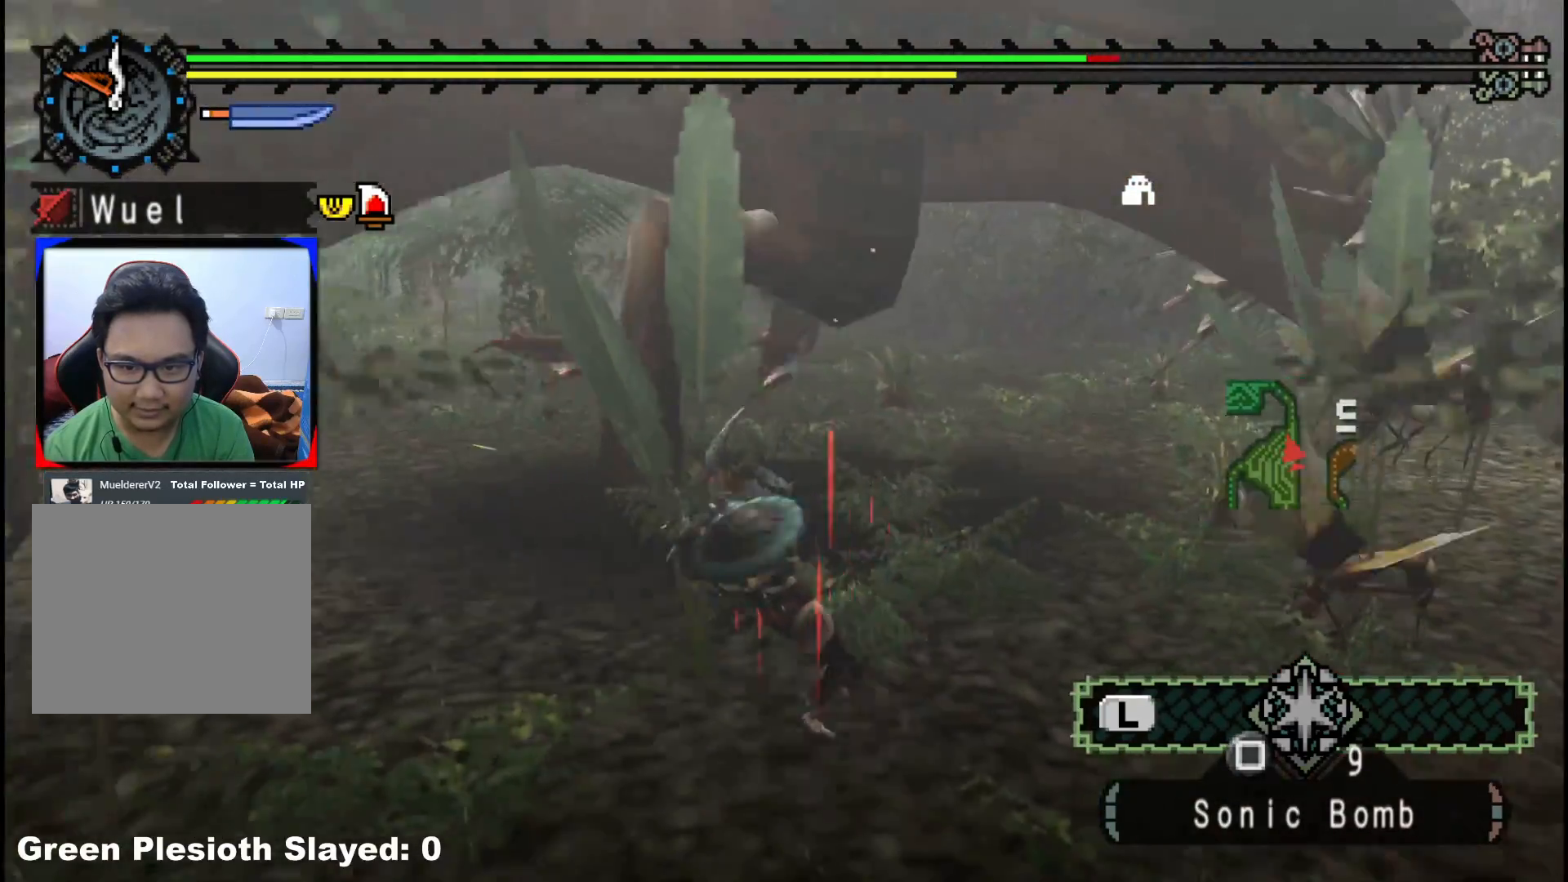
Gameplay with a controller (Xbox layout); each line is a JSON object with the inputs held at the frame after it. "events" lists button and stick changes between this image and that frame as [ms after this image, input, new state], when the widget could be followed in between. Not read: L2 L3 R3.
{"buttons": [], "left_stick": "up", "right_stick": "center", "events": [[17, "right_stick", "center"], [67, "R1", "up"], [150, "left_stick", "up"], [150, "right_stick", "right"], [350, "right_stick", "center"]]}
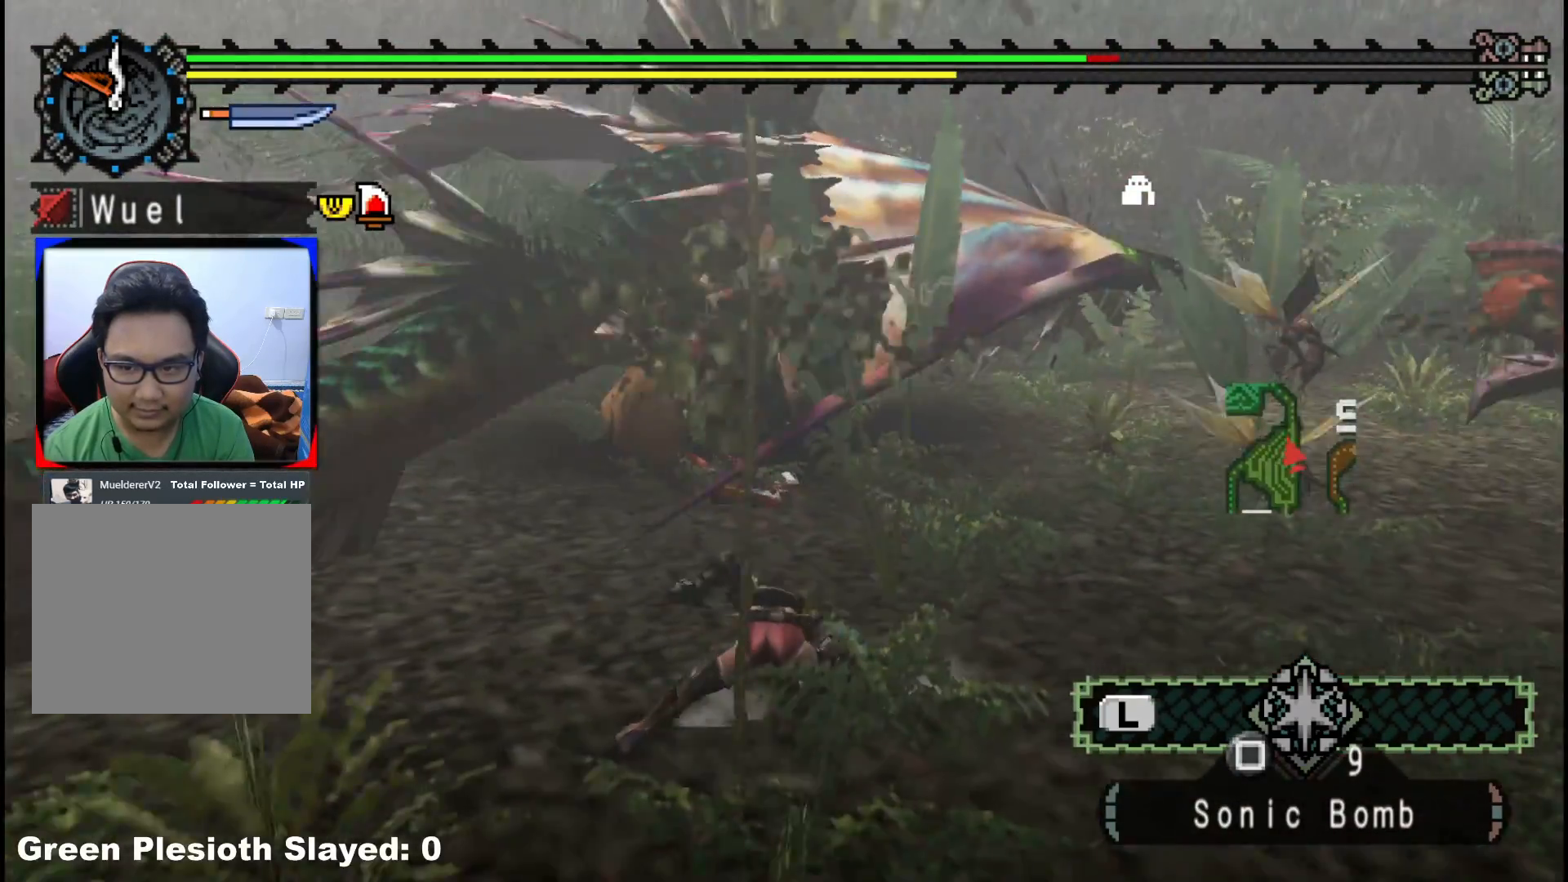
{"buttons": [], "left_stick": "left", "right_stick": "right", "events": [[150, "left_stick", "up-left"], [383, "right_stick", "right"], [467, "left_stick", "left"]]}
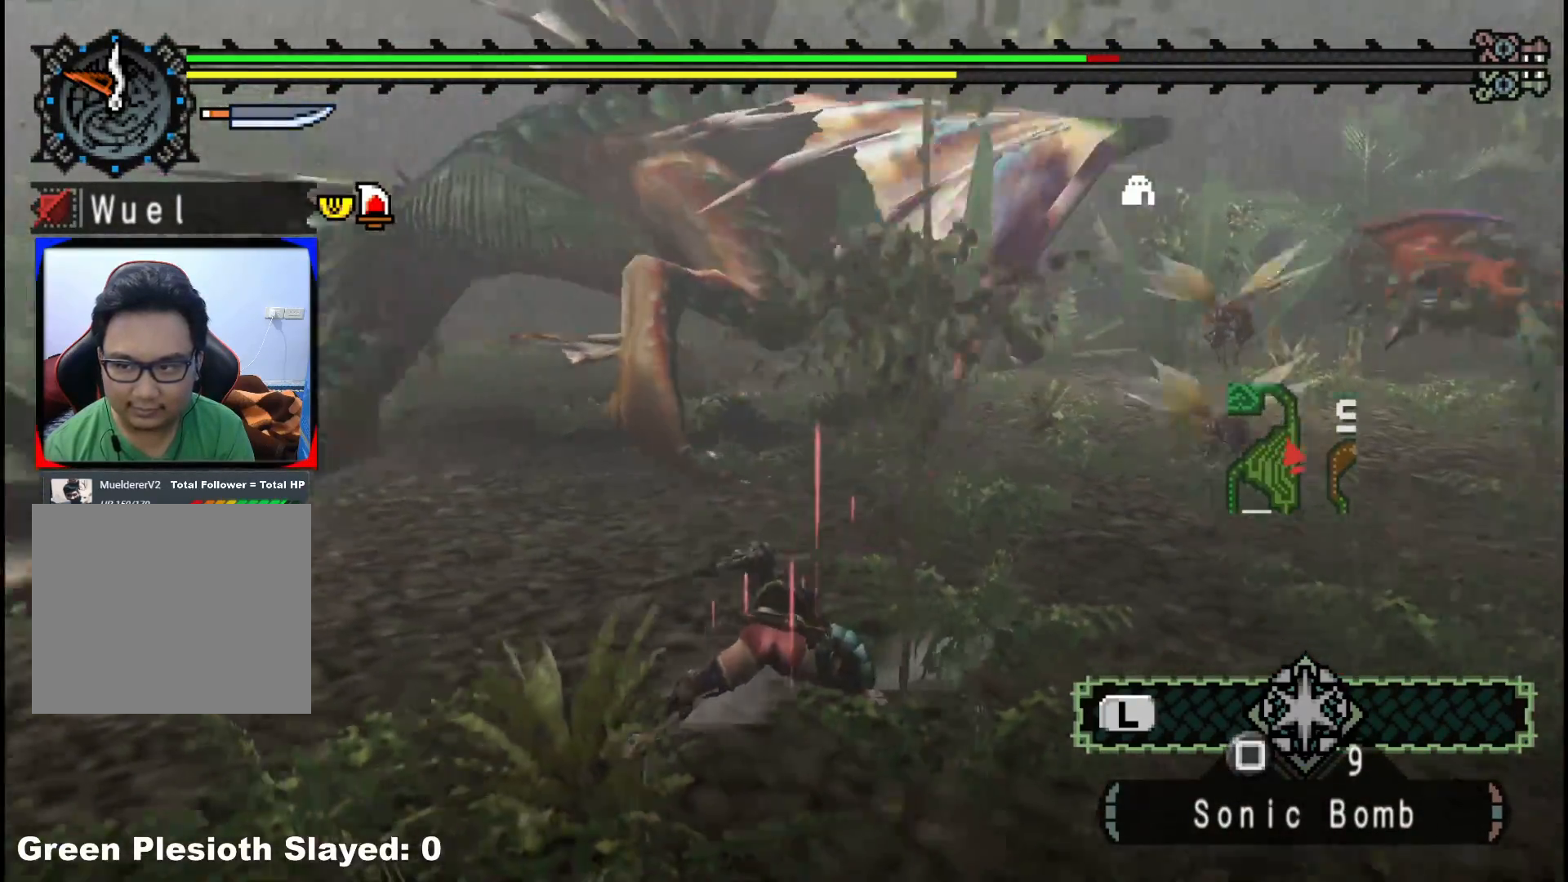
{"buttons": [], "left_stick": "up-left", "right_stick": "center", "events": [[33, "right_stick", "center"], [150, "left_stick", "up-left"], [317, "right_stick", "left"], [450, "right_stick", "center"]]}
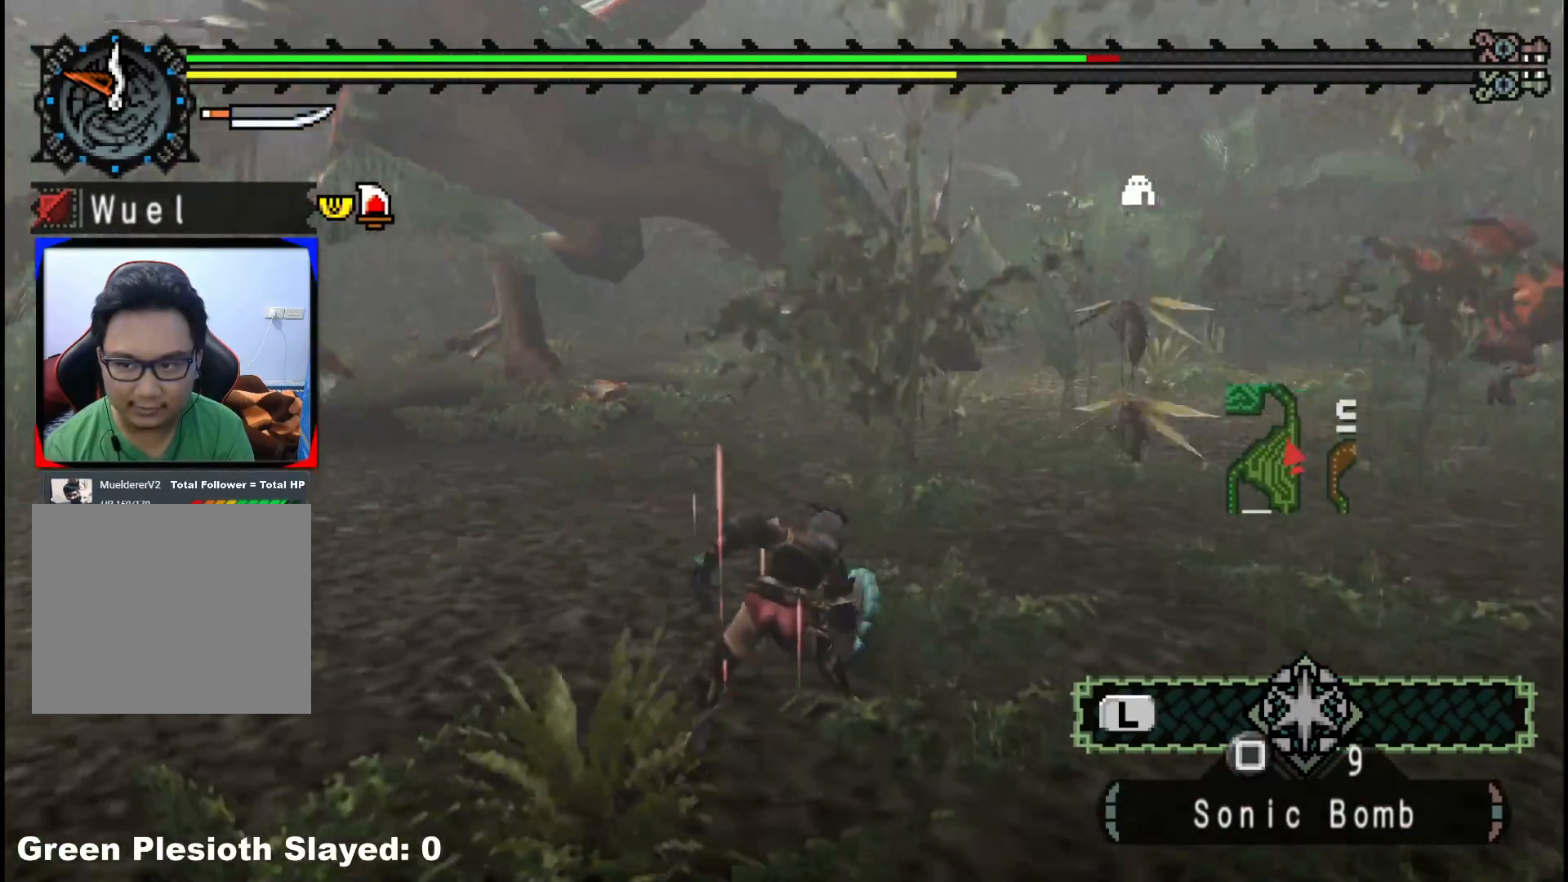
{"buttons": [], "left_stick": "up-left", "right_stick": "center", "events": []}
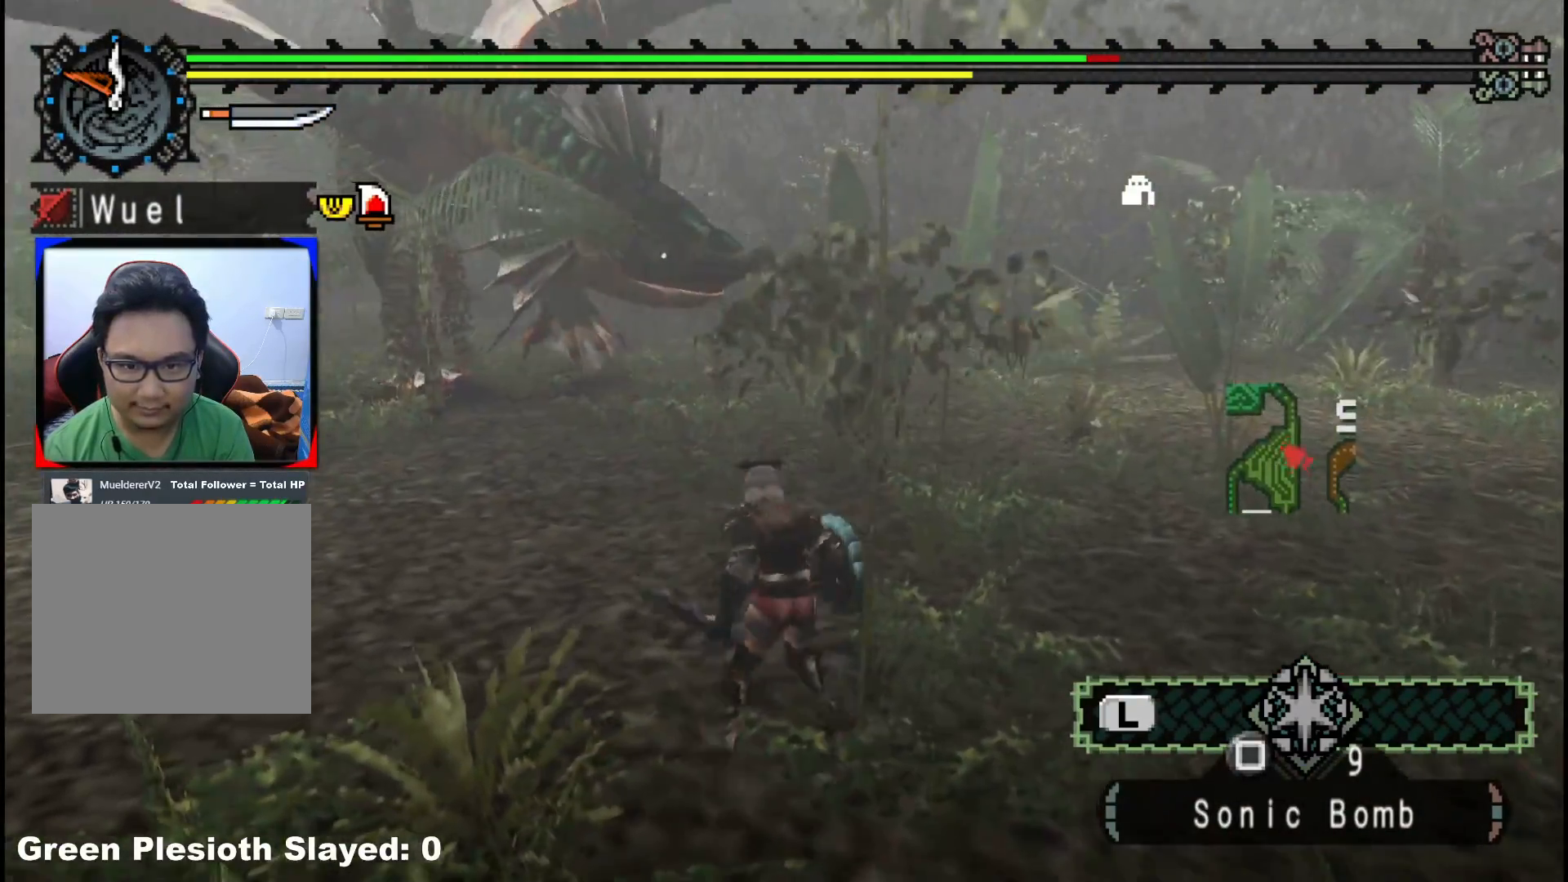
{"buttons": [], "left_stick": "left", "right_stick": "center", "events": [[333, "left_stick", "left"]]}
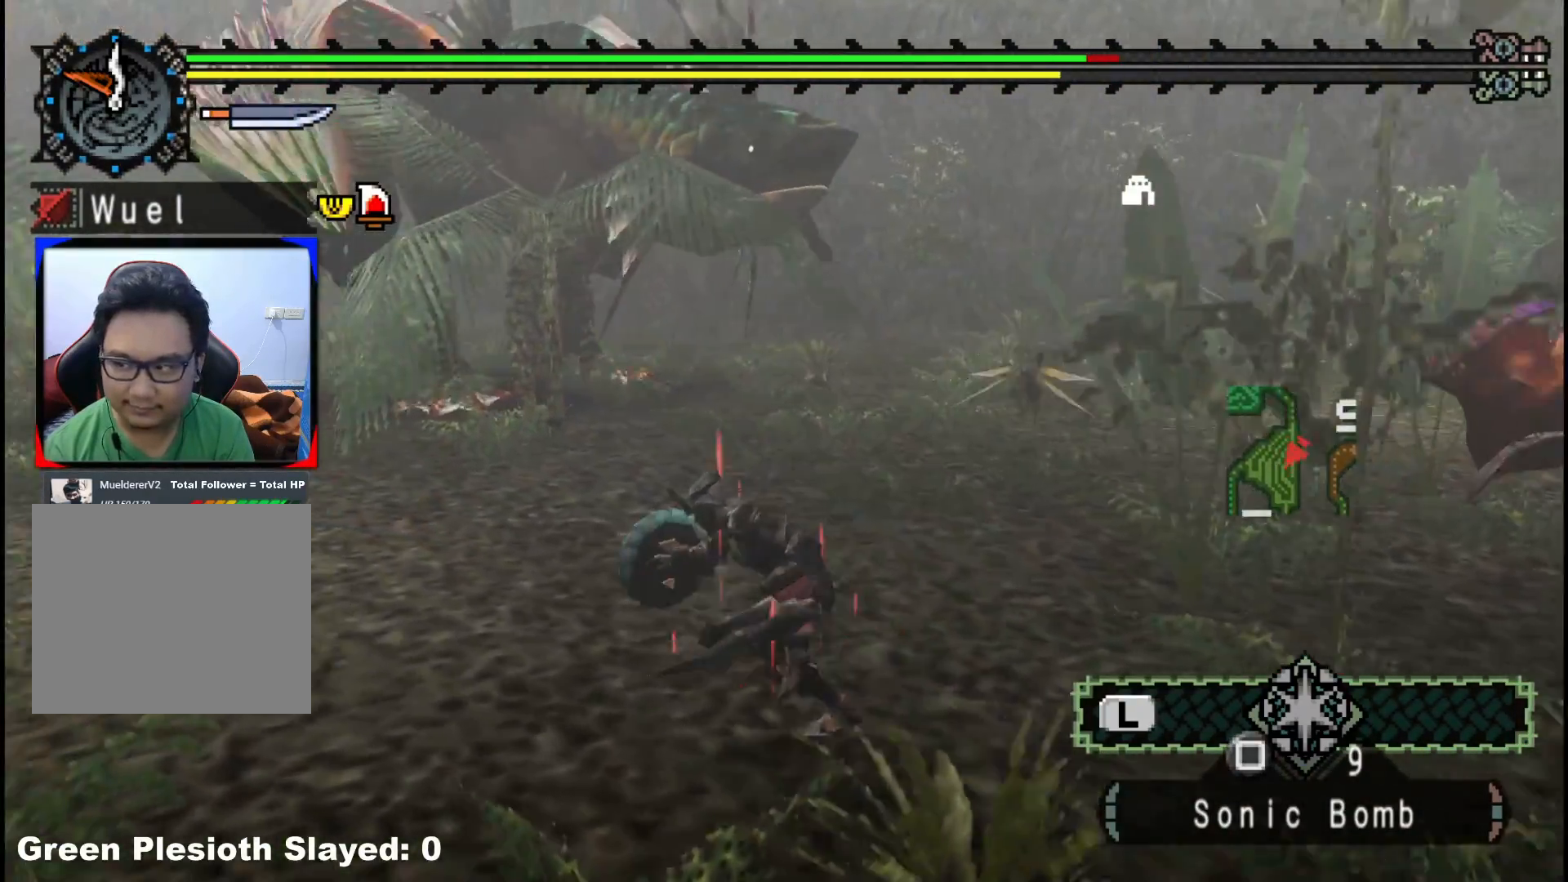
{"buttons": [], "left_stick": "left", "right_stick": "center", "events": []}
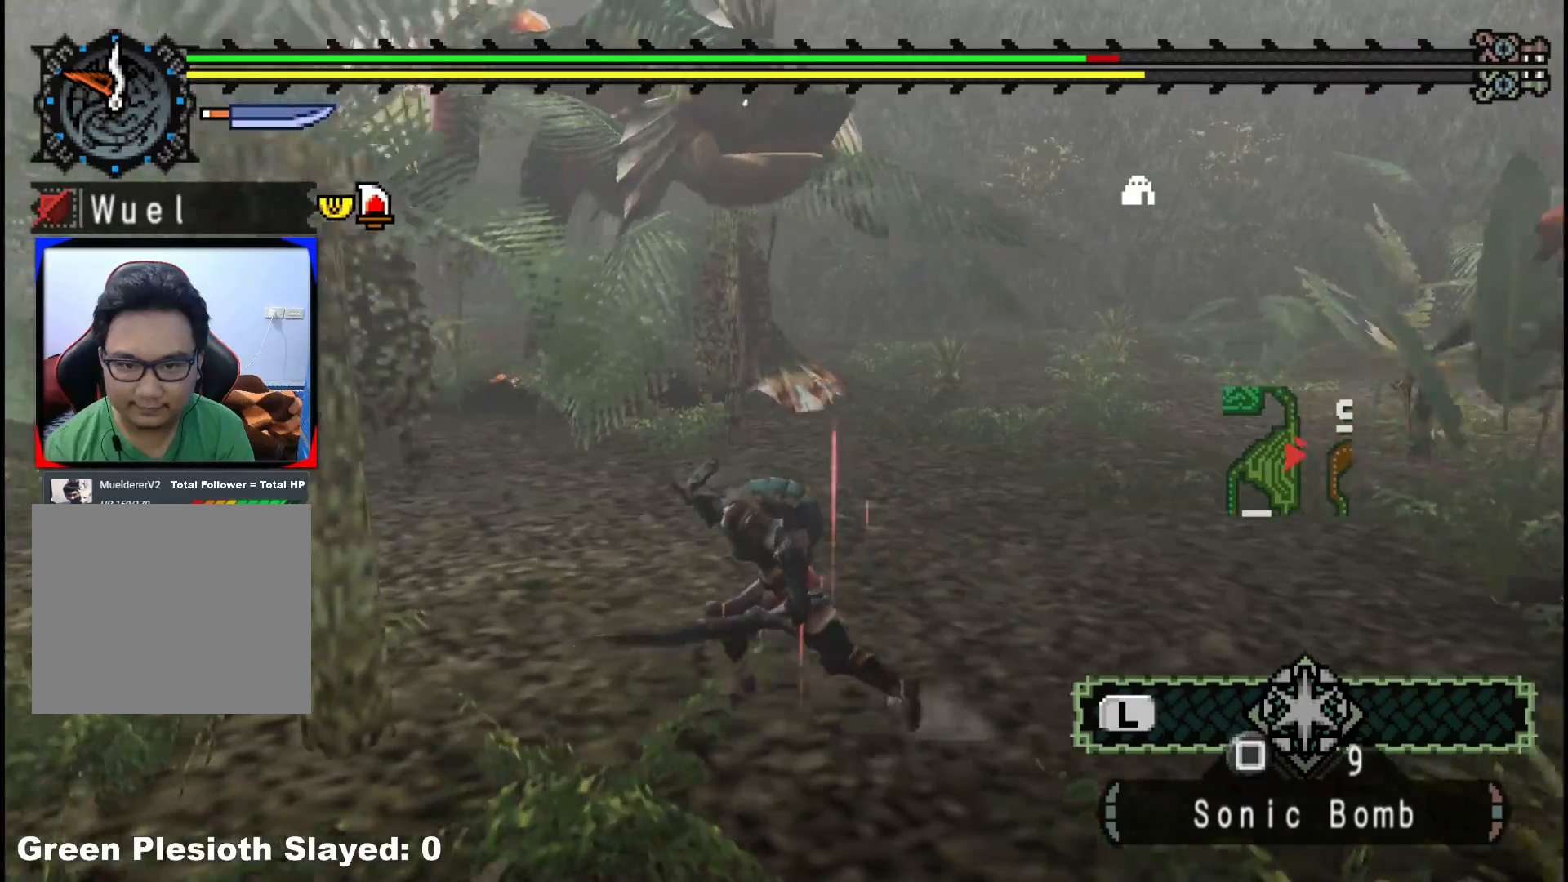
{"buttons": [], "left_stick": "left", "right_stick": "center", "events": [[250, "right_stick", "right"], [433, "right_stick", "center"]]}
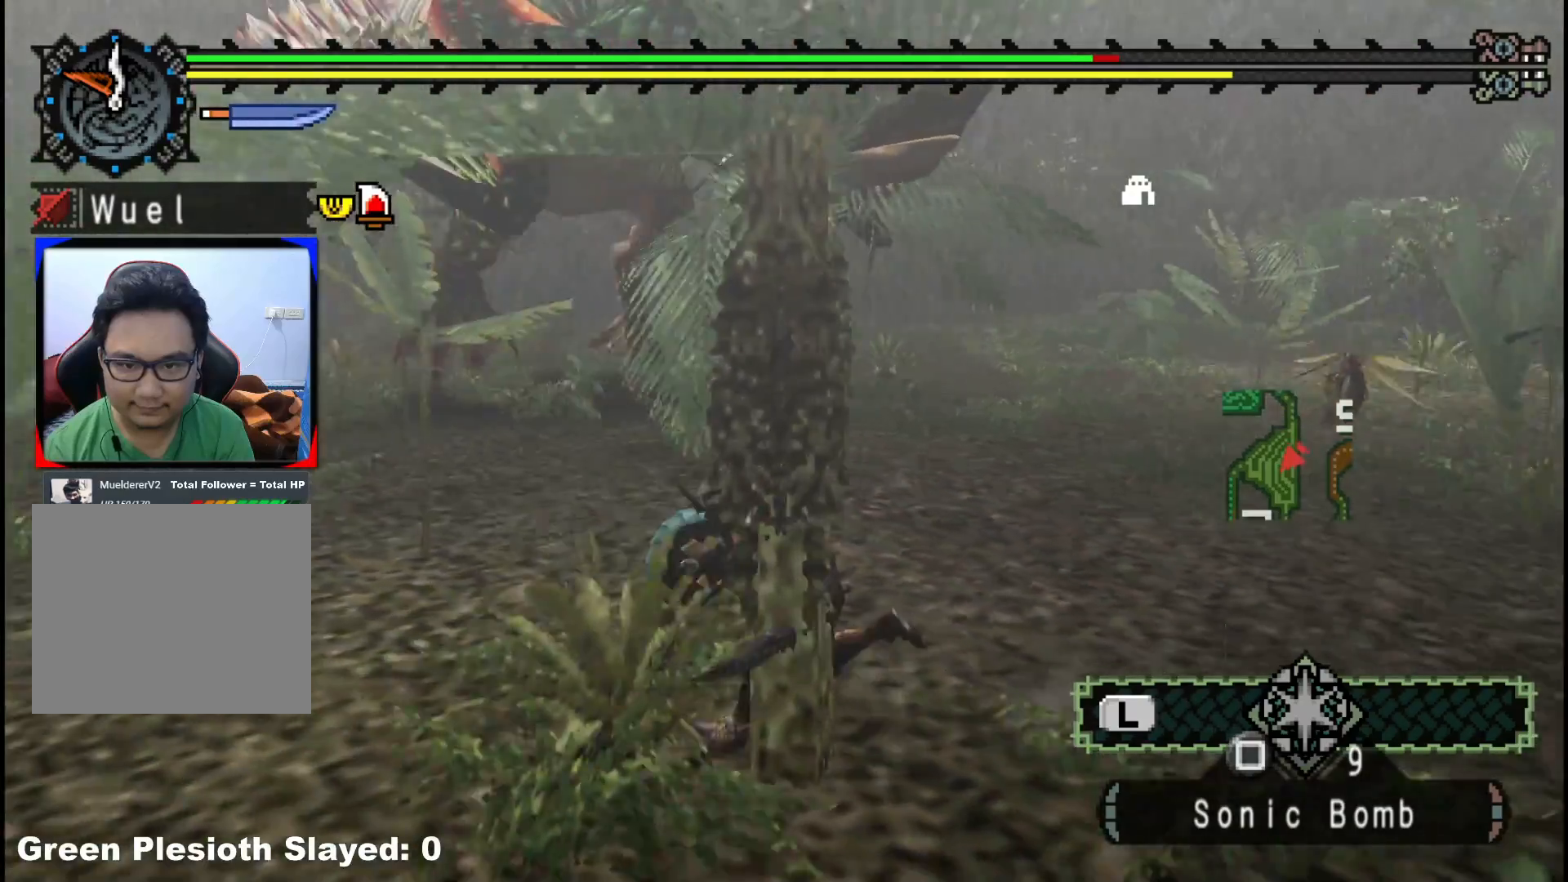
{"buttons": [], "left_stick": "left", "right_stick": "center", "events": []}
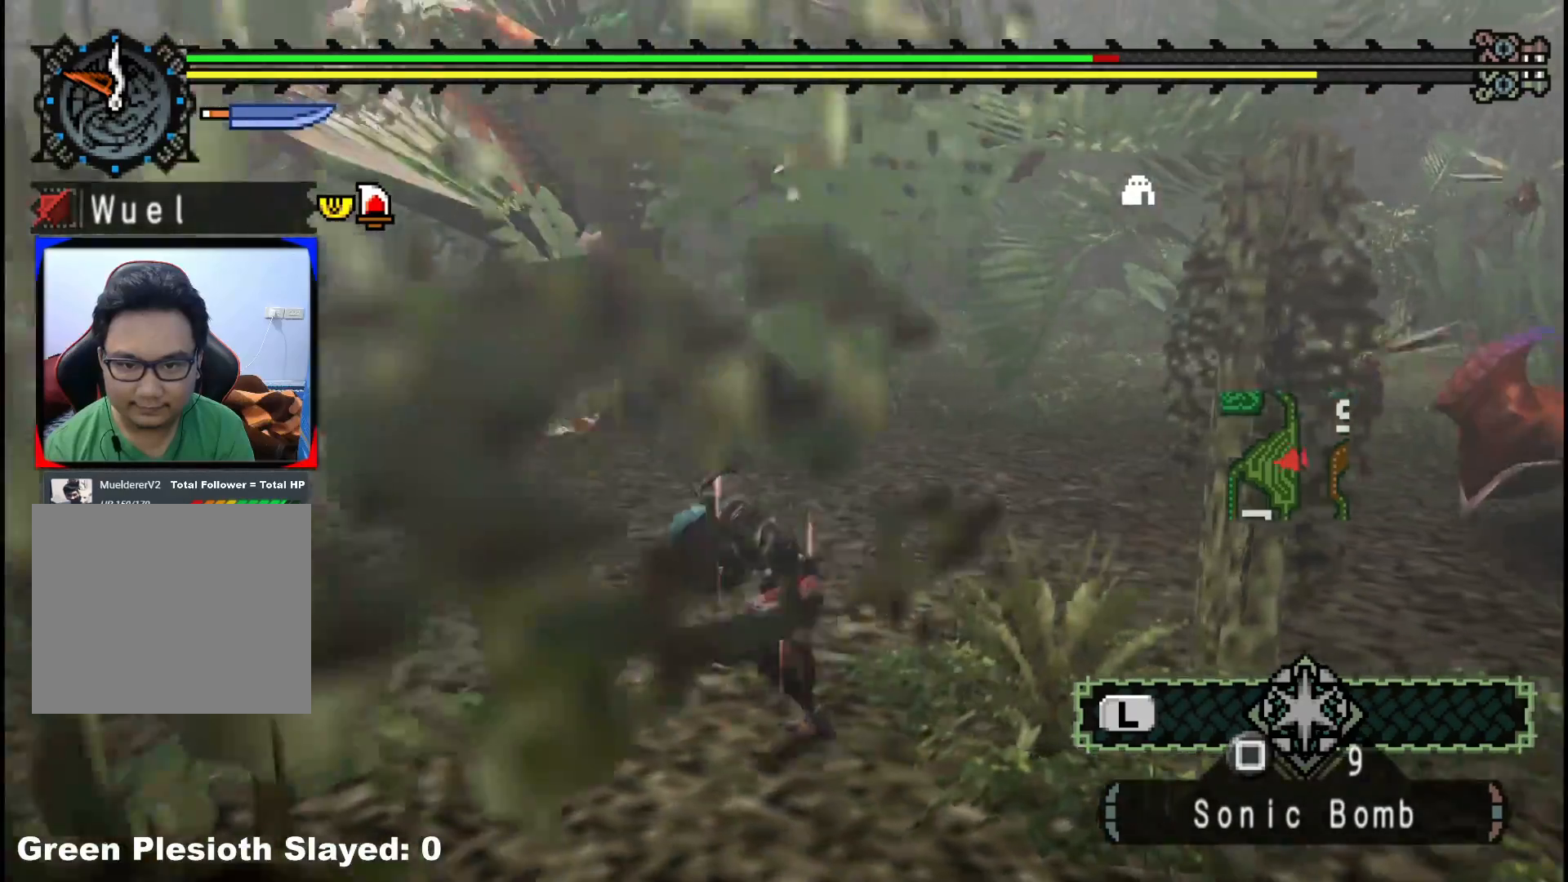
{"buttons": [], "left_stick": "left", "right_stick": "center", "events": [[150, "right_stick", "right"], [367, "right_stick", "center"]]}
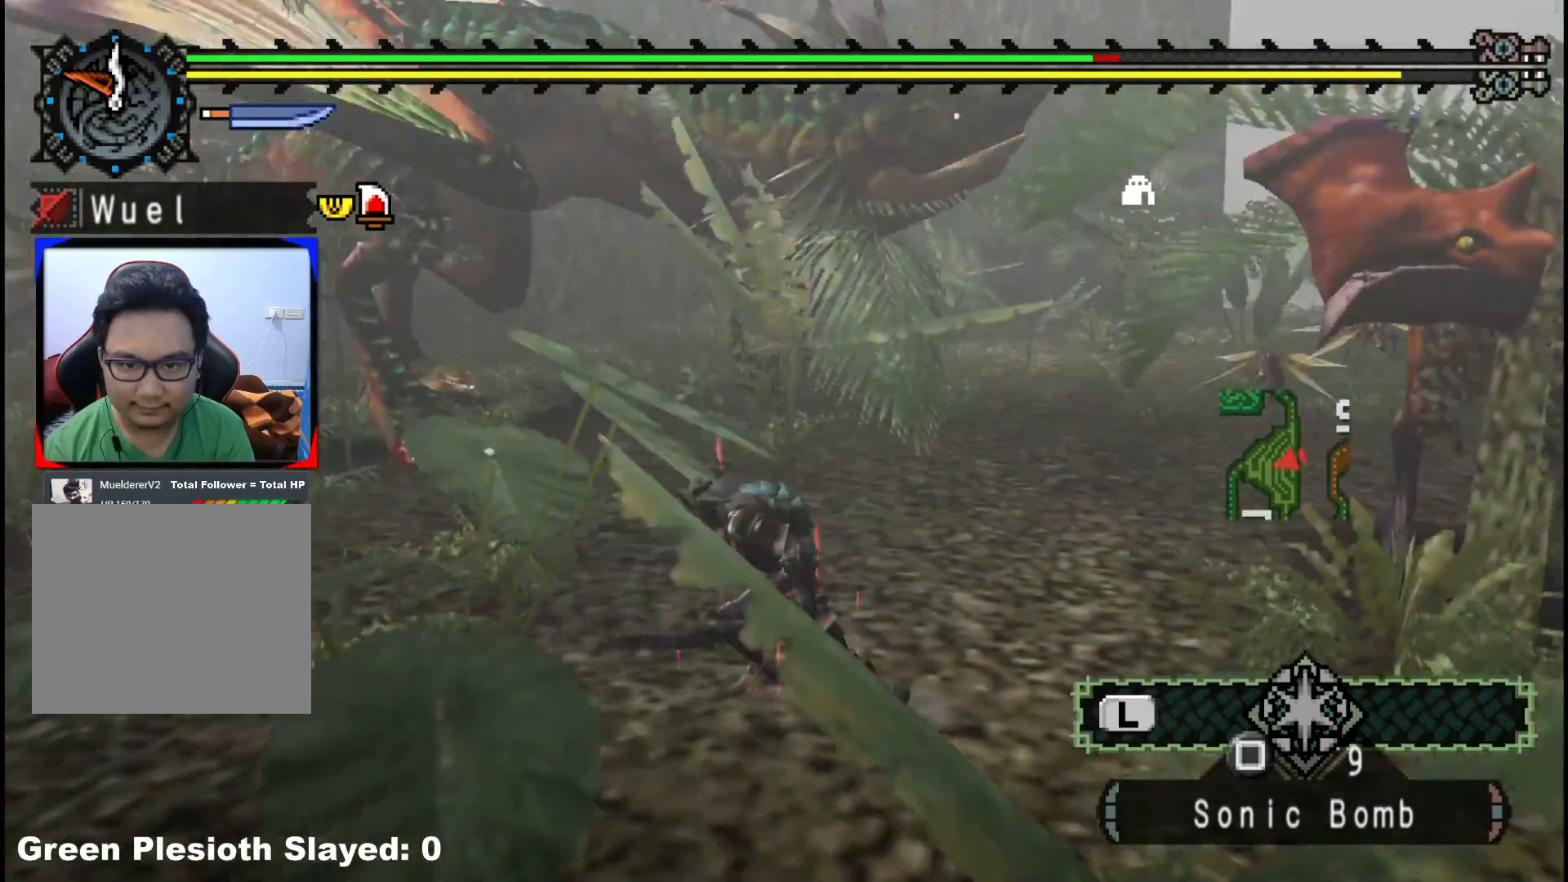
{"buttons": [], "left_stick": "up-left", "right_stick": "center", "events": [[500, "left_stick", "up-left"]]}
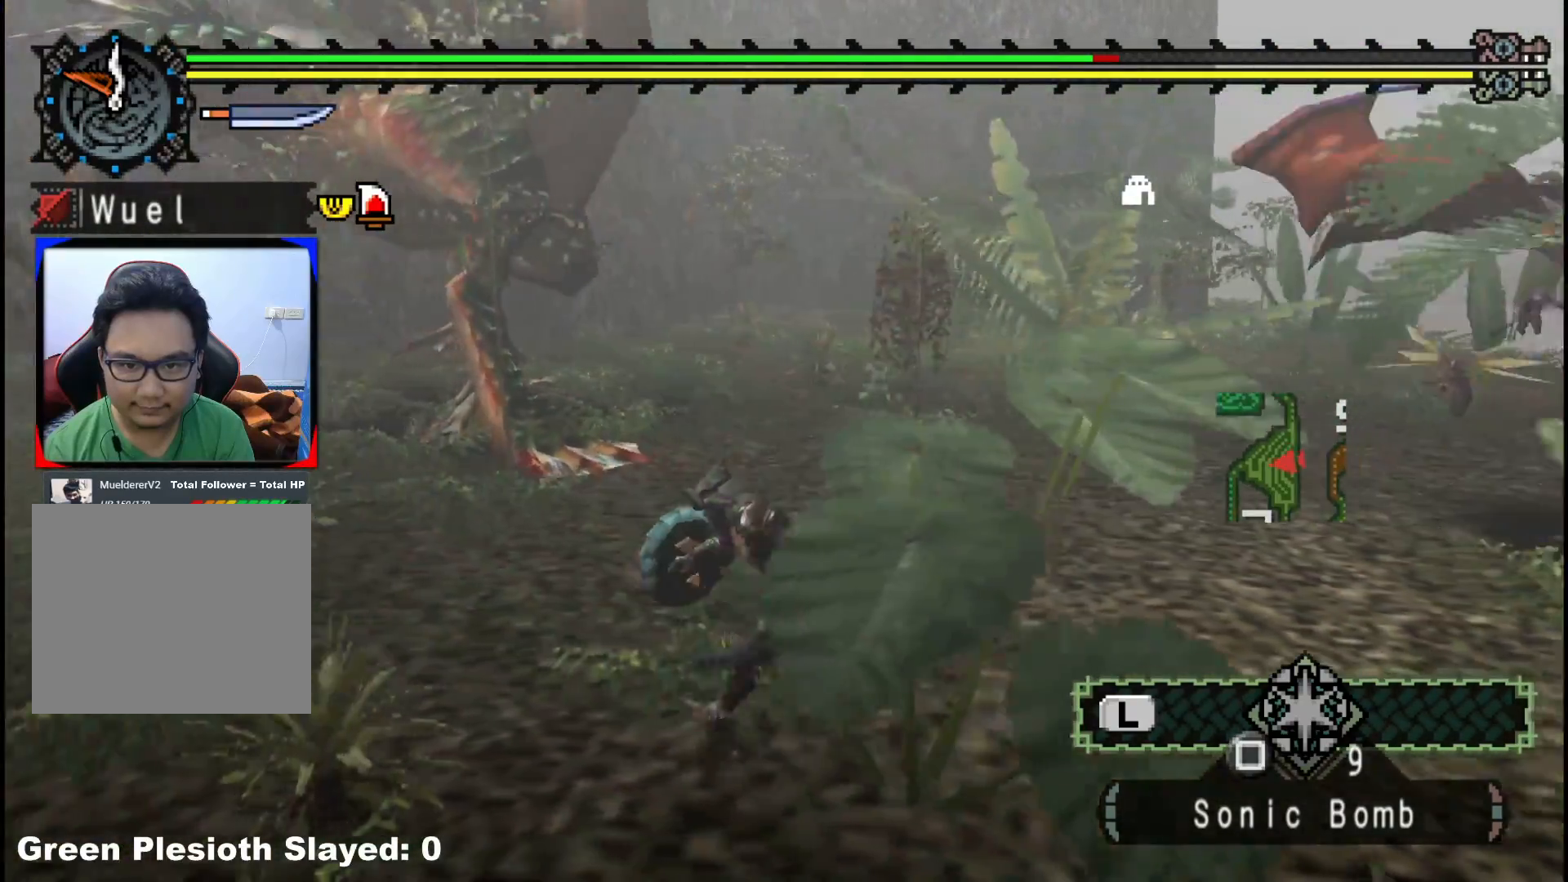
{"buttons": ["B"], "left_stick": "up", "right_stick": "center", "events": [[233, "left_stick", "up"], [433, "B", "down"]]}
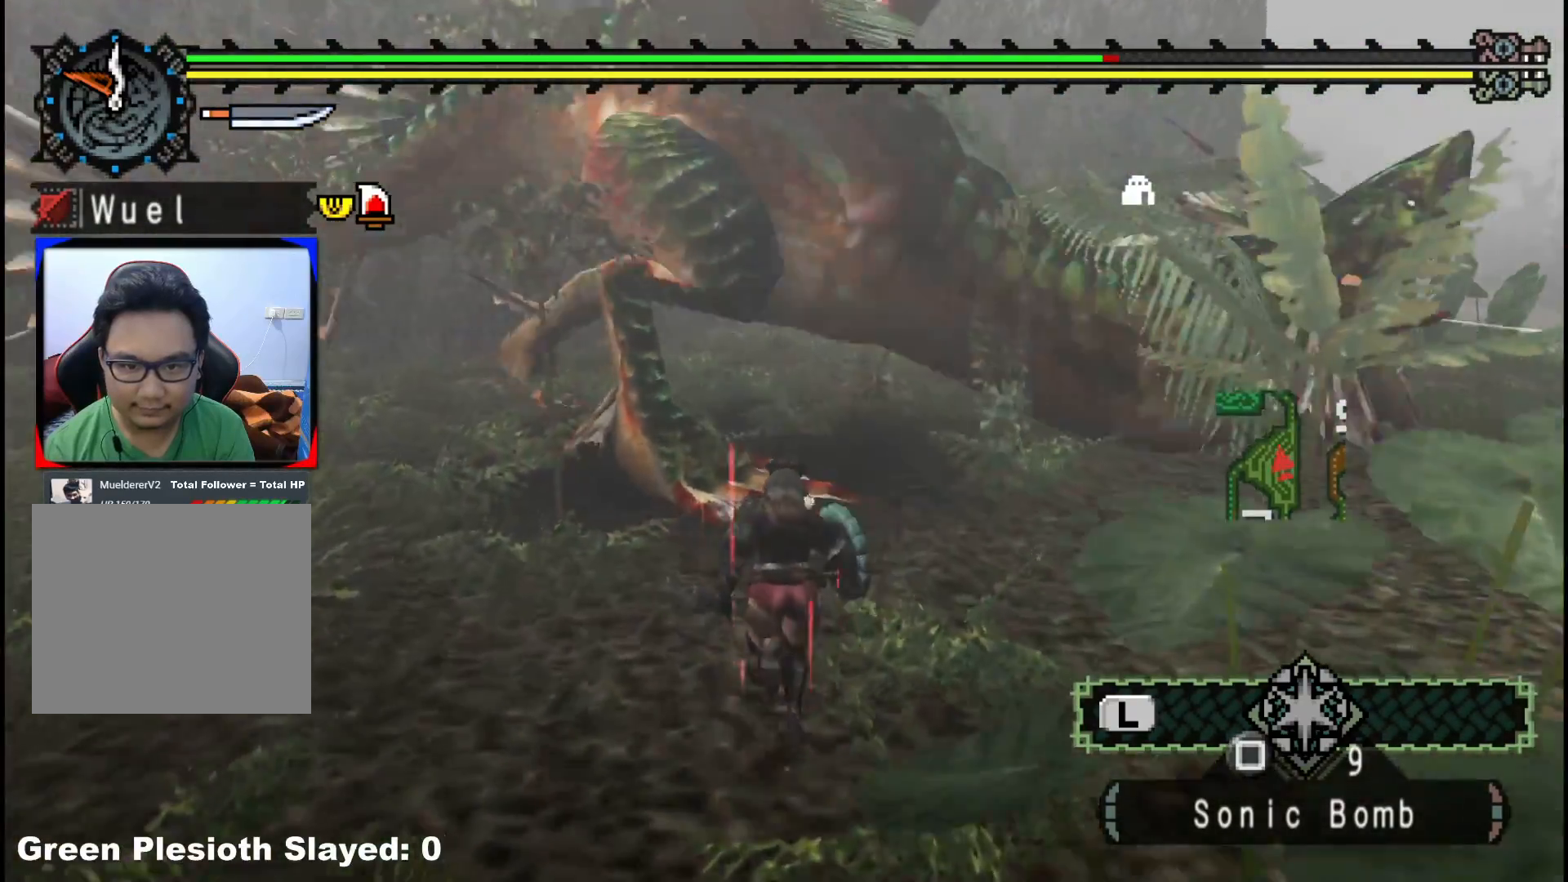
{"buttons": ["Y"], "left_stick": "left", "right_stick": "center", "events": [[83, "B", "up"], [100, "left_stick", "up-left"], [250, "left_stick", "left"], [283, "right_stick", "left"], [400, "right_stick", "center"], [483, "Y", "down"]]}
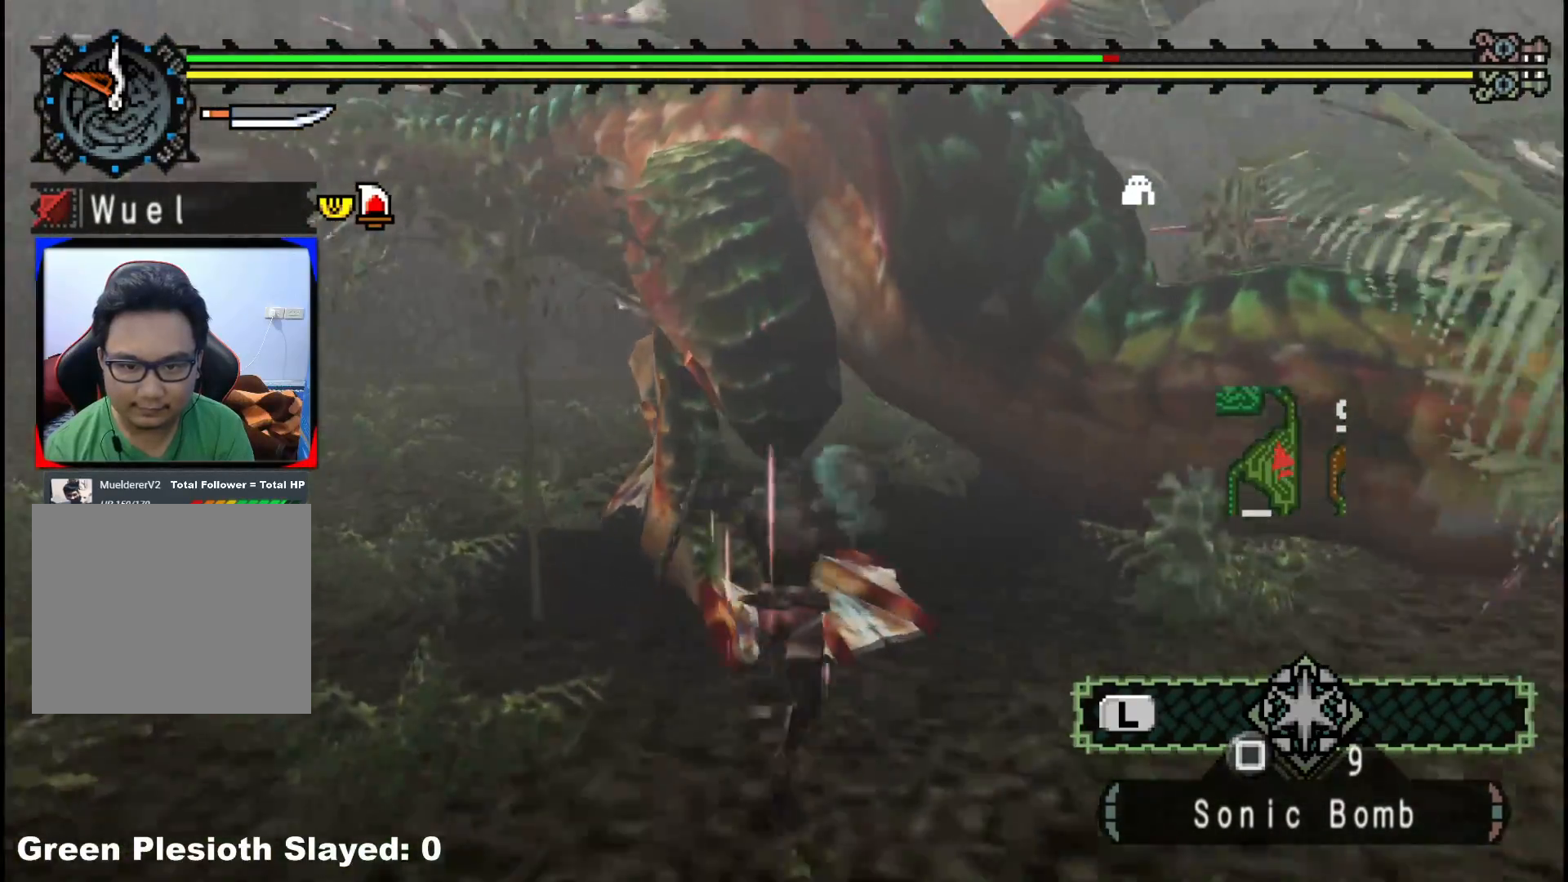
{"buttons": [], "left_stick": "left", "right_stick": "center", "events": [[100, "Y", "up"], [150, "Y", "down"], [267, "Y", "up"], [333, "Y", "down"], [450, "Y", "up"]]}
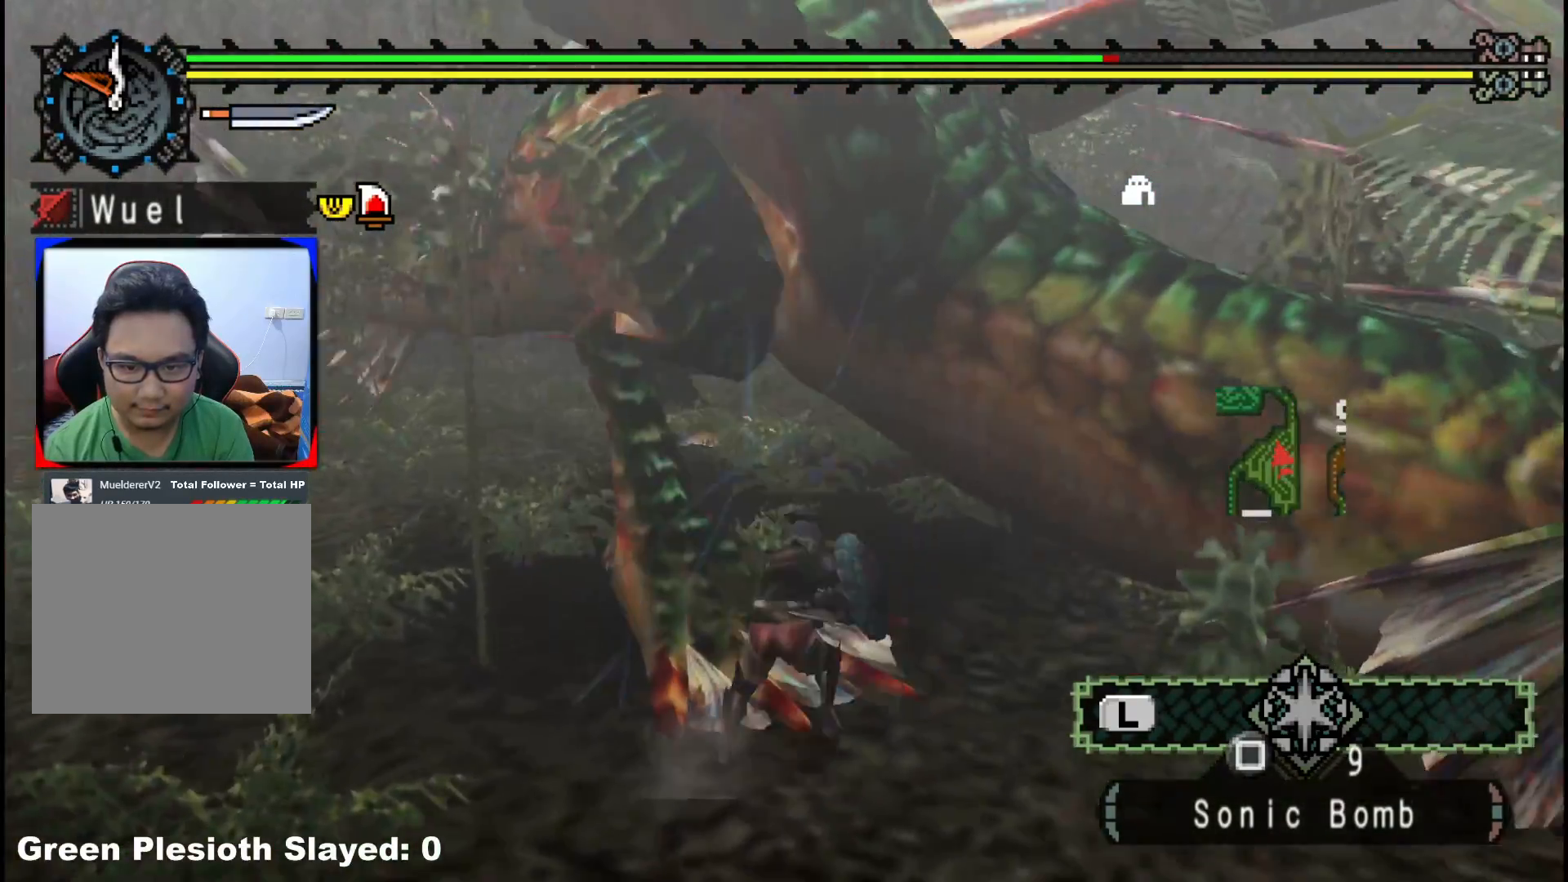
{"buttons": [], "left_stick": "left", "right_stick": "center", "events": [[17, "Y", "down"], [117, "Y", "up"], [183, "Y", "down"], [317, "Y", "up"], [383, "Y", "down"], [500, "Y", "up"]]}
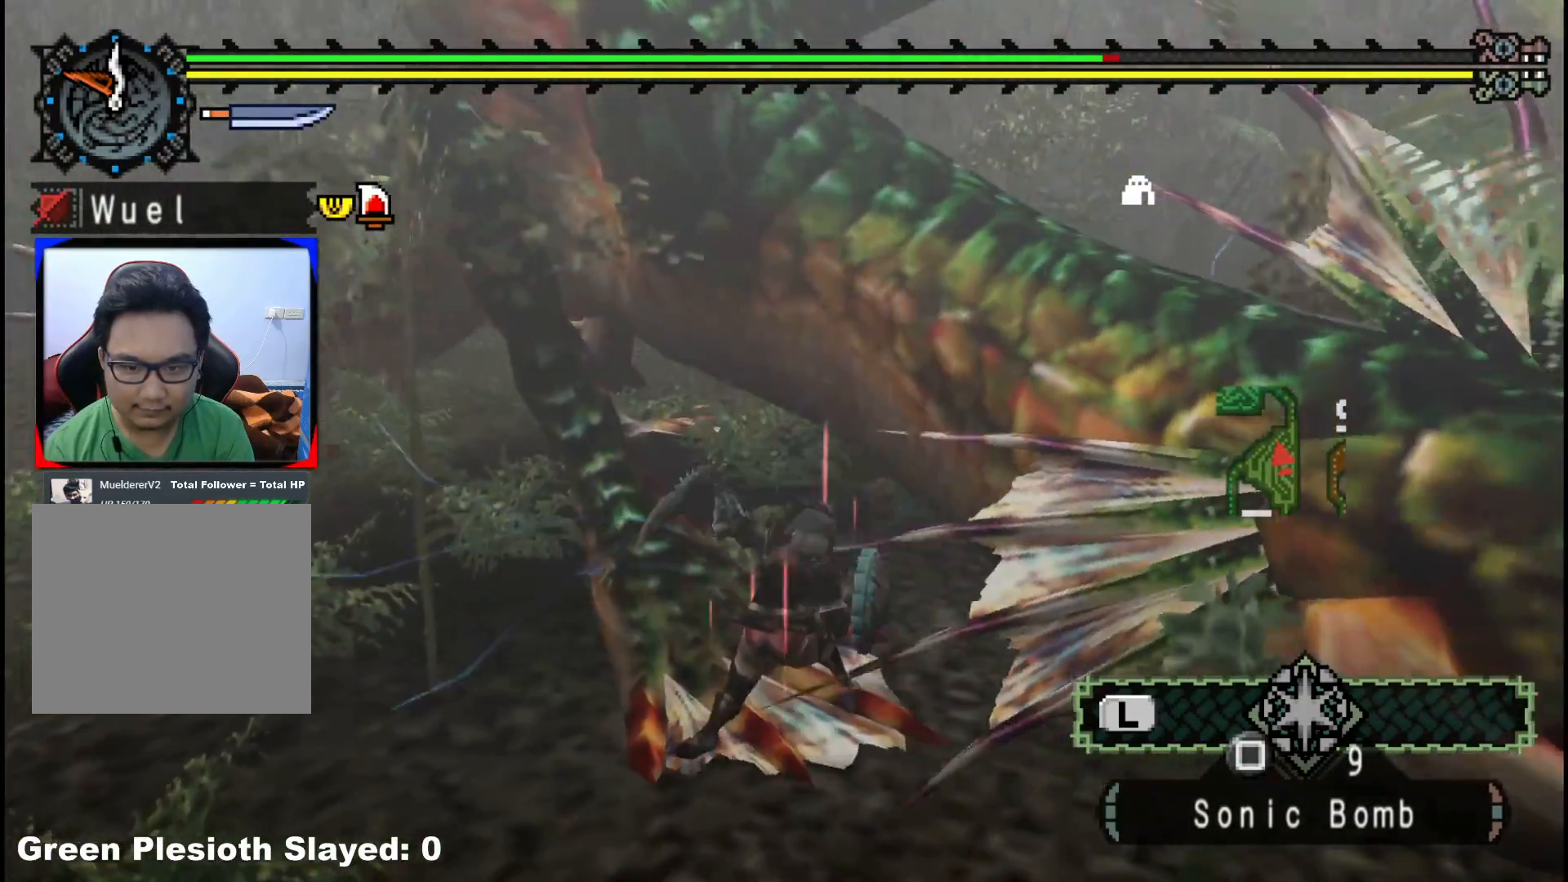
{"buttons": [], "left_stick": "left", "right_stick": "center", "events": [[67, "Y", "down"], [183, "Y", "up"], [250, "Y", "down"], [383, "Y", "up"]]}
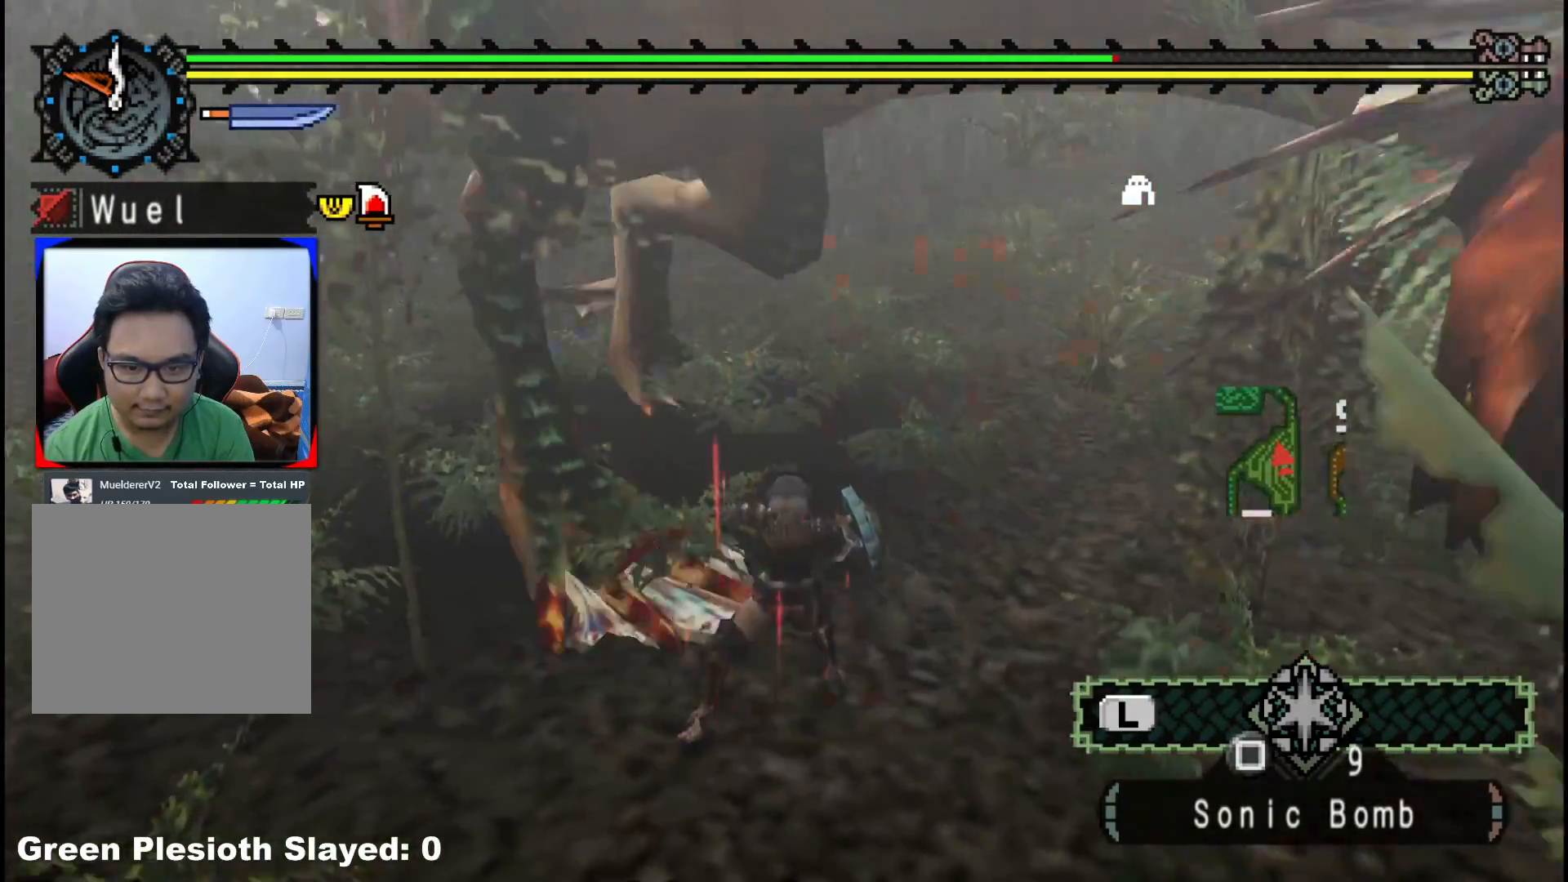
{"buttons": ["B"], "left_stick": "left", "right_stick": "center", "events": [[83, "B", "down"], [200, "B", "up"], [267, "B", "down"], [400, "B", "up"], [483, "B", "down"]]}
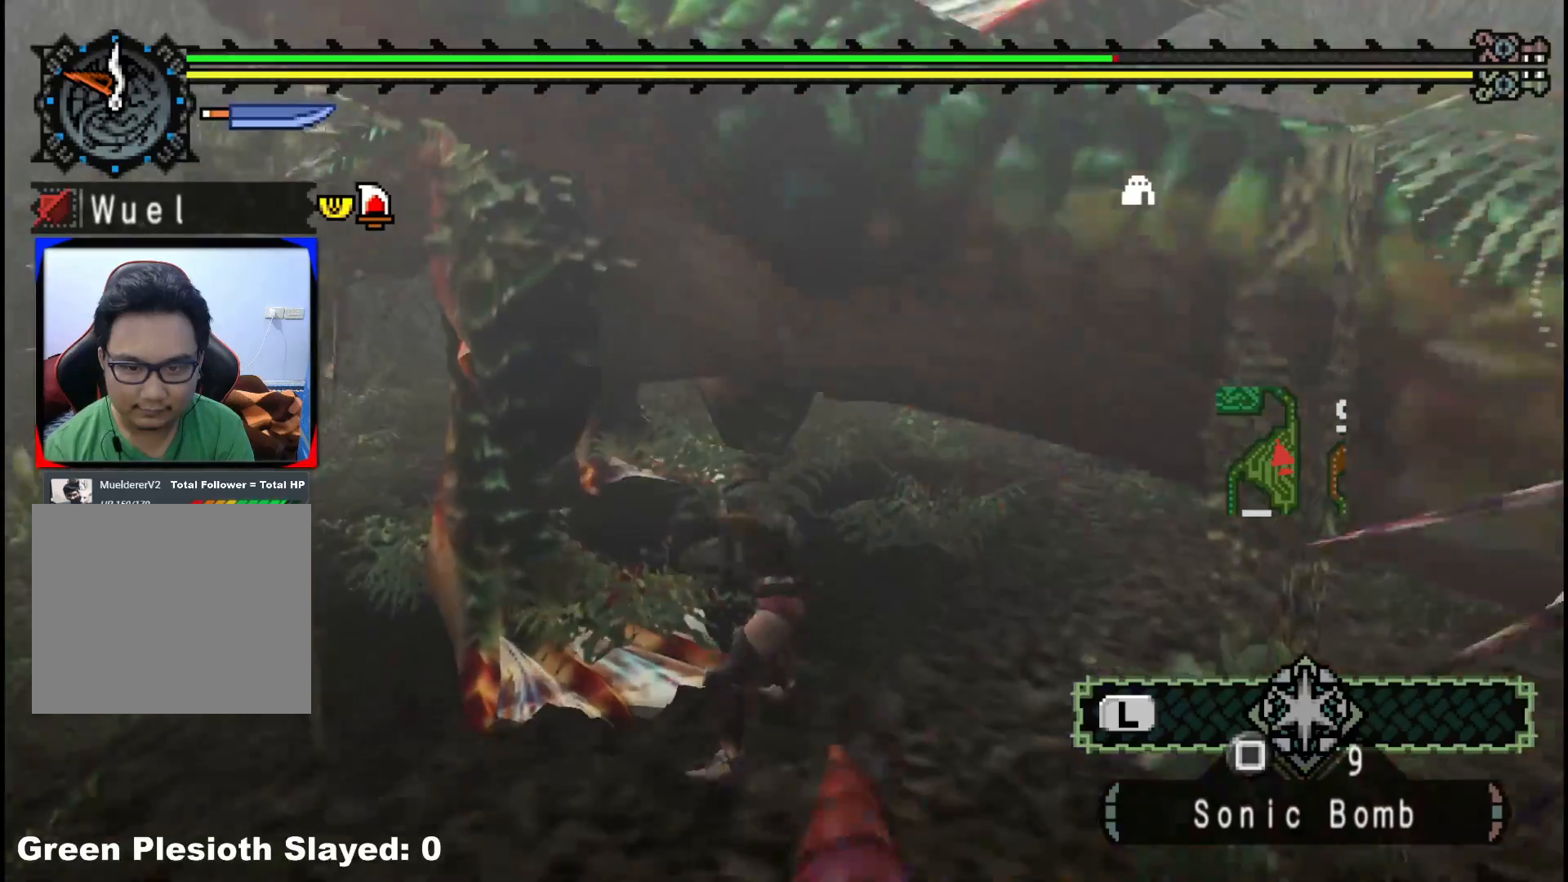
{"buttons": [], "left_stick": "up-right", "right_stick": "left", "events": [[100, "B", "up"], [150, "B", "down"], [283, "B", "up"], [383, "left_stick", "center"], [433, "right_stick", "left"], [500, "left_stick", "up-right"]]}
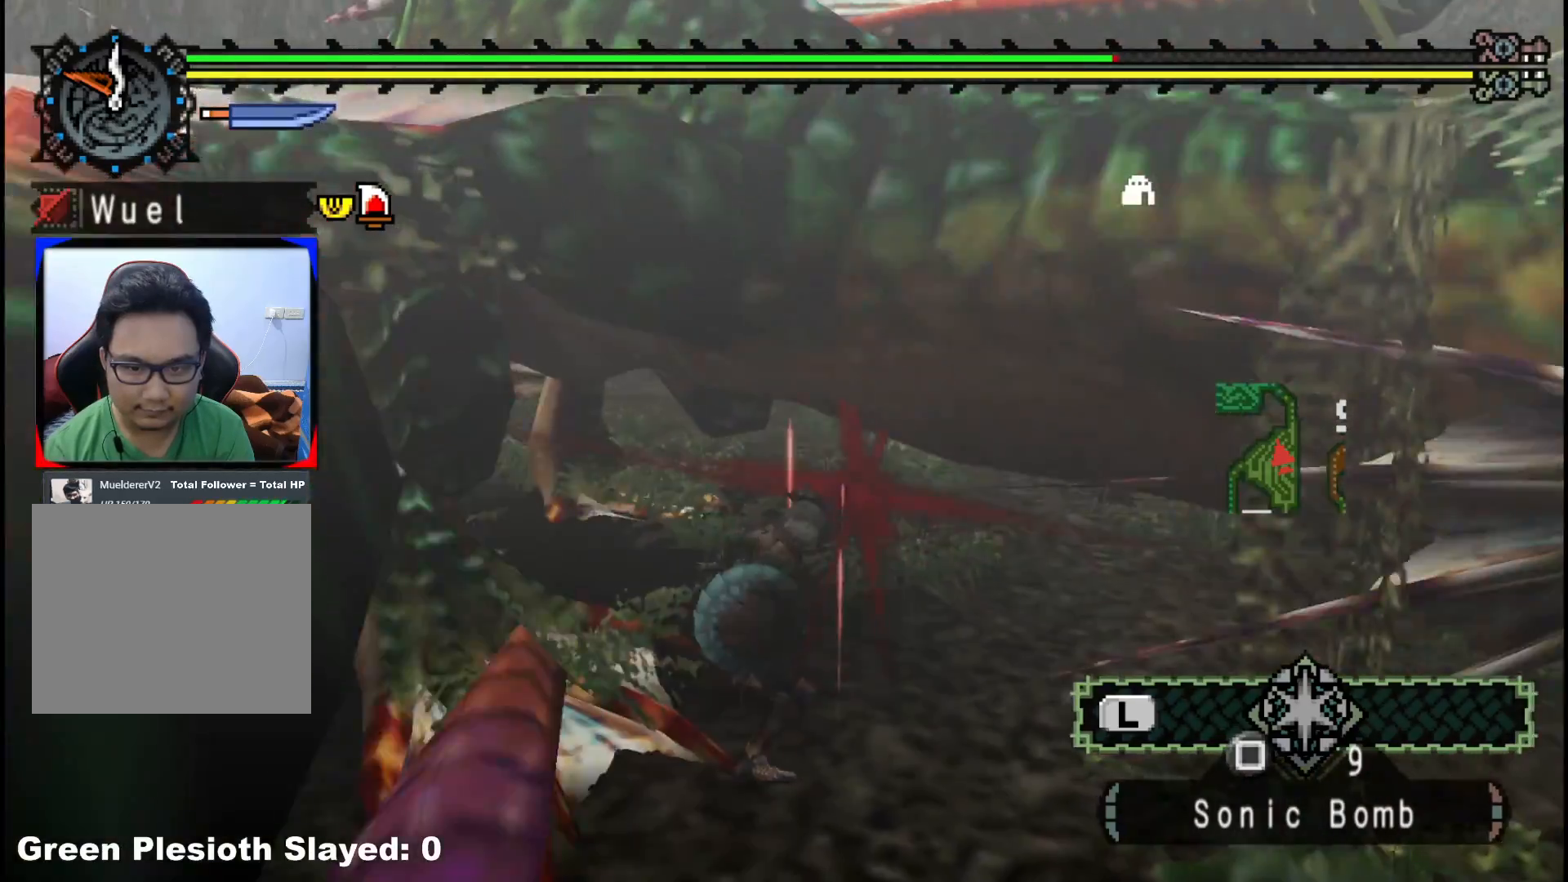
{"buttons": ["A"], "left_stick": "up-right", "right_stick": "center", "events": [[83, "right_stick", "center"], [300, "A", "down"], [417, "A", "up"], [450, "A", "down"]]}
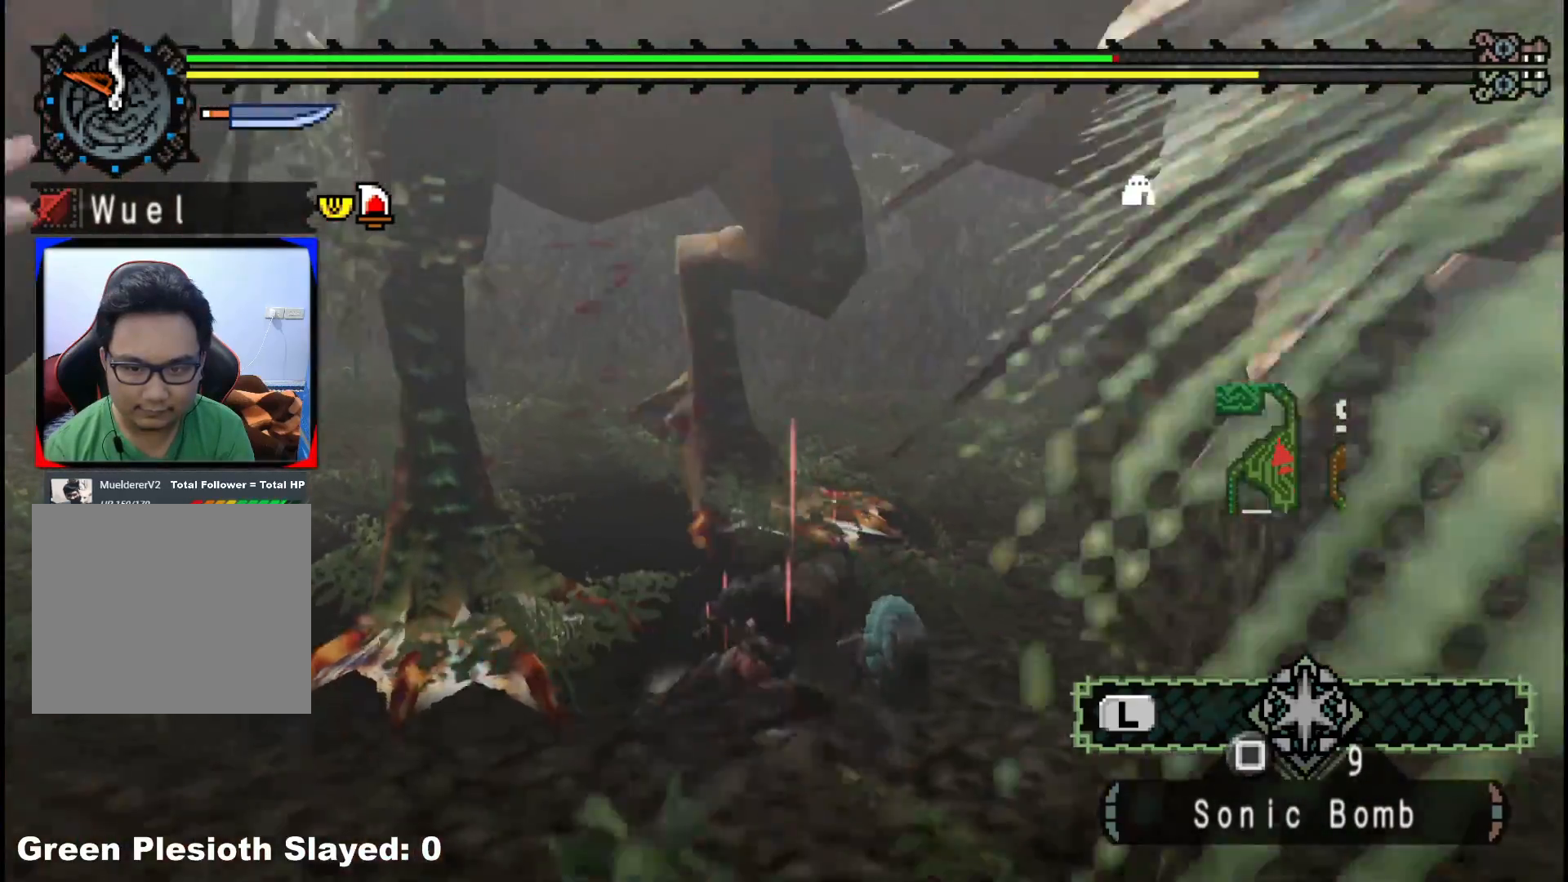
{"buttons": [], "left_stick": "right", "right_stick": "left", "events": [[83, "A", "up"], [333, "right_stick", "left"], [383, "left_stick", "right"]]}
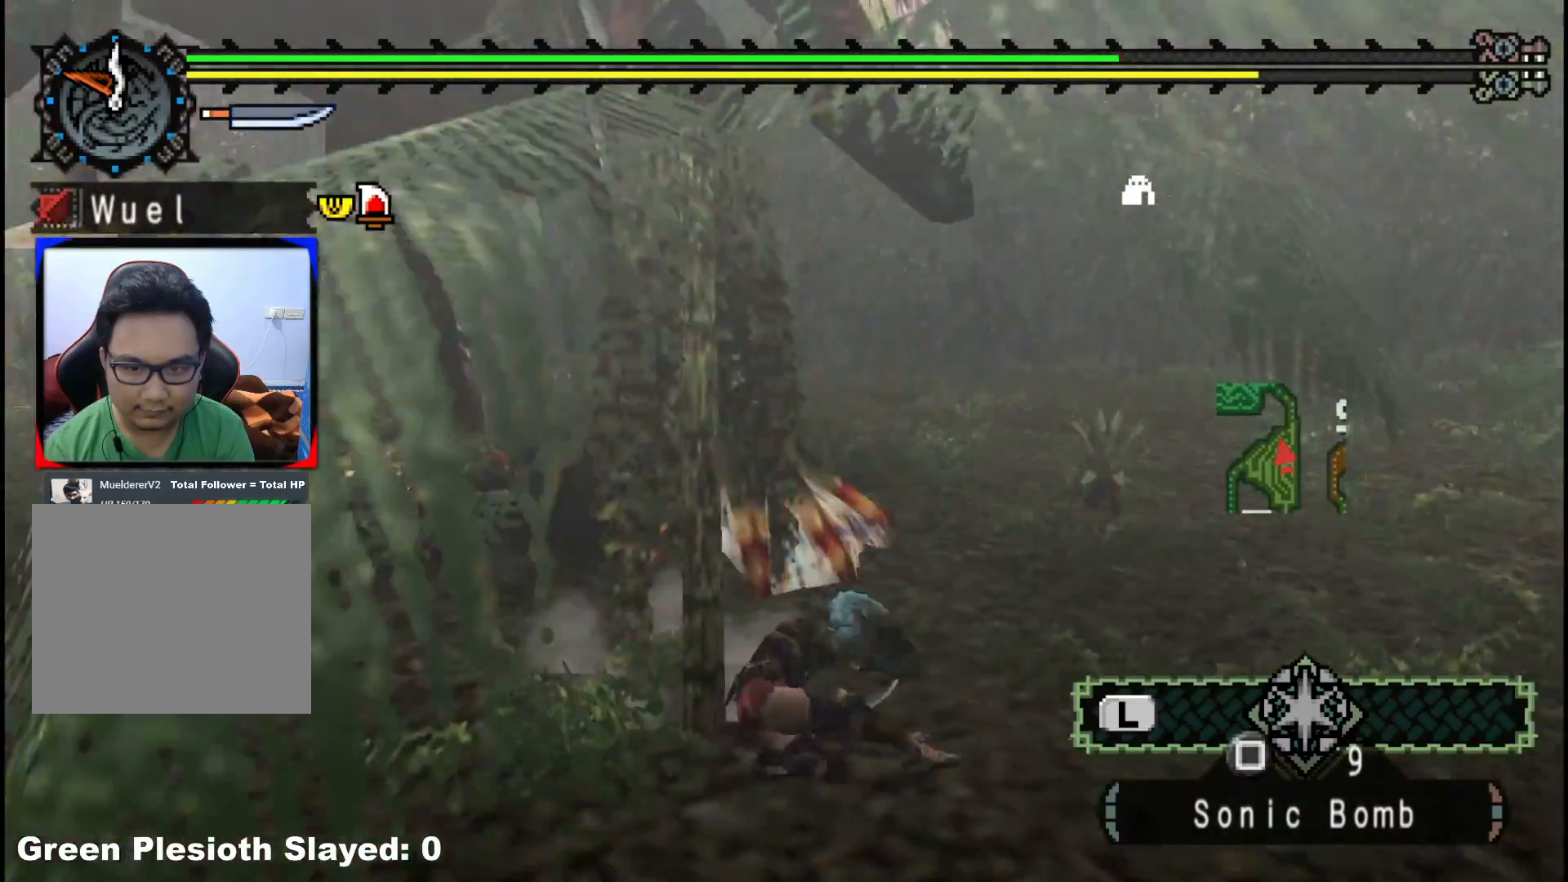
{"buttons": [], "left_stick": "down-right", "right_stick": "left", "events": [[67, "left_stick", "down-right"], [83, "right_stick", "center"], [433, "right_stick", "left"]]}
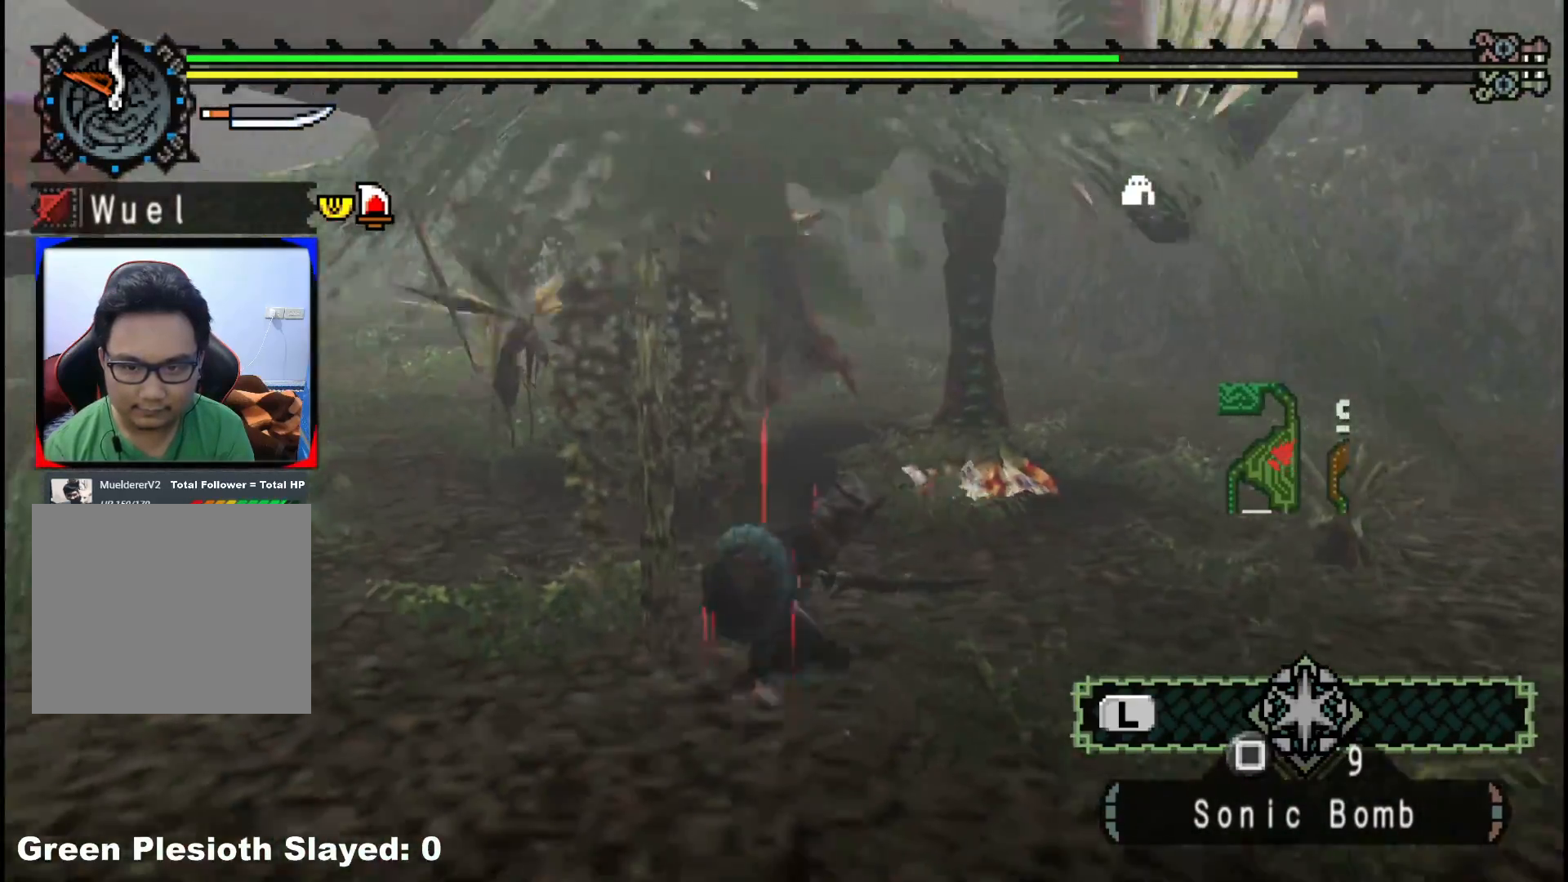
{"buttons": [], "left_stick": "down-right", "right_stick": "up-left", "events": [[83, "right_stick", "center"], [450, "right_stick", "up-left"]]}
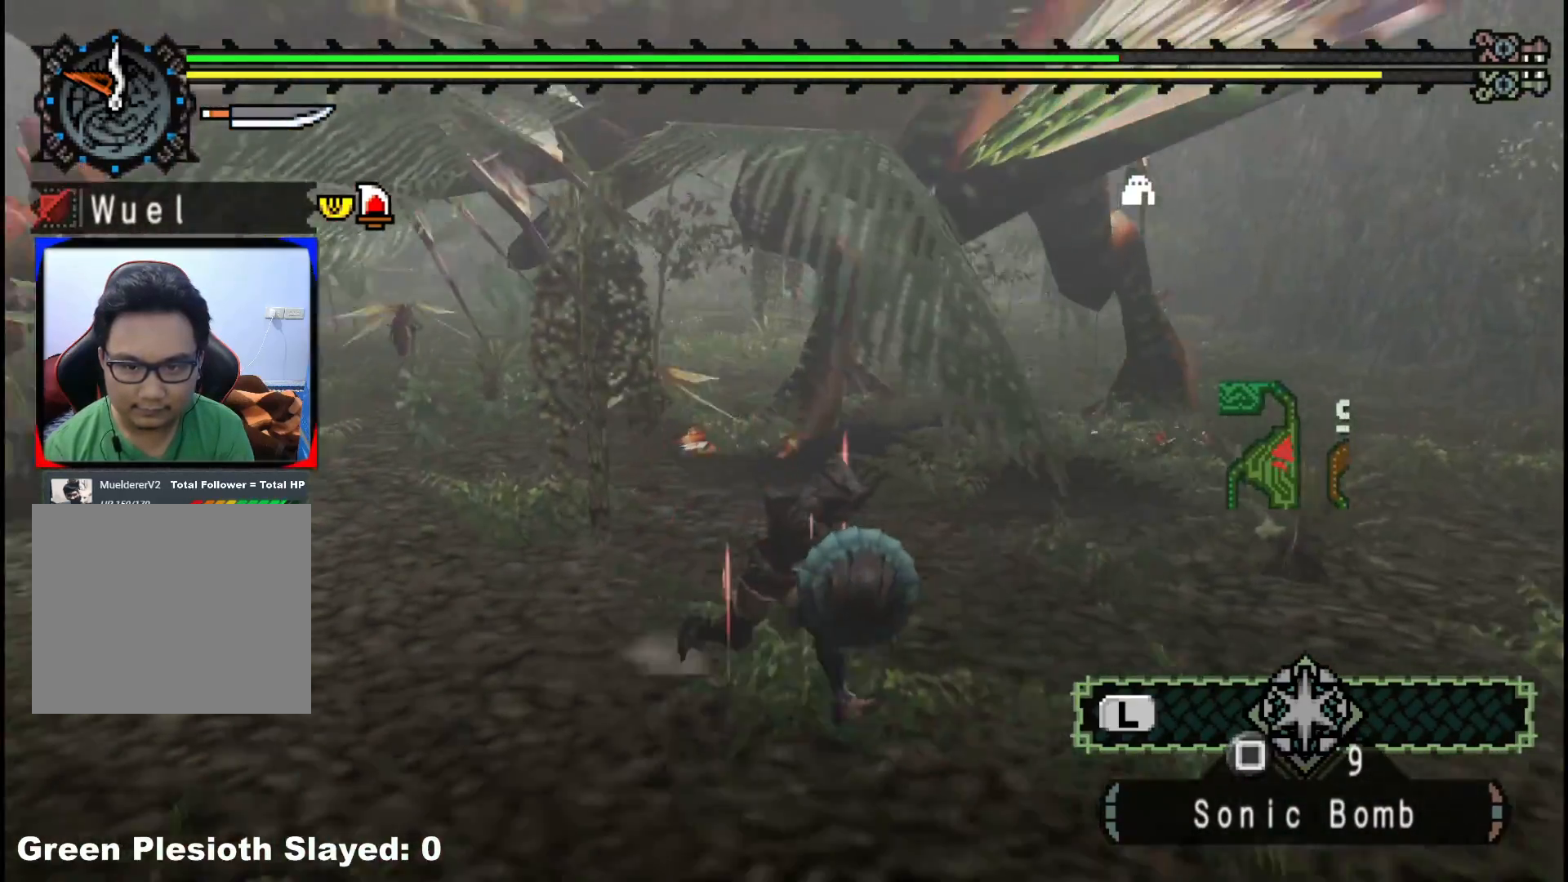
{"buttons": [], "left_stick": "down-right", "right_stick": "left", "events": [[117, "right_stick", "center"], [383, "right_stick", "left"]]}
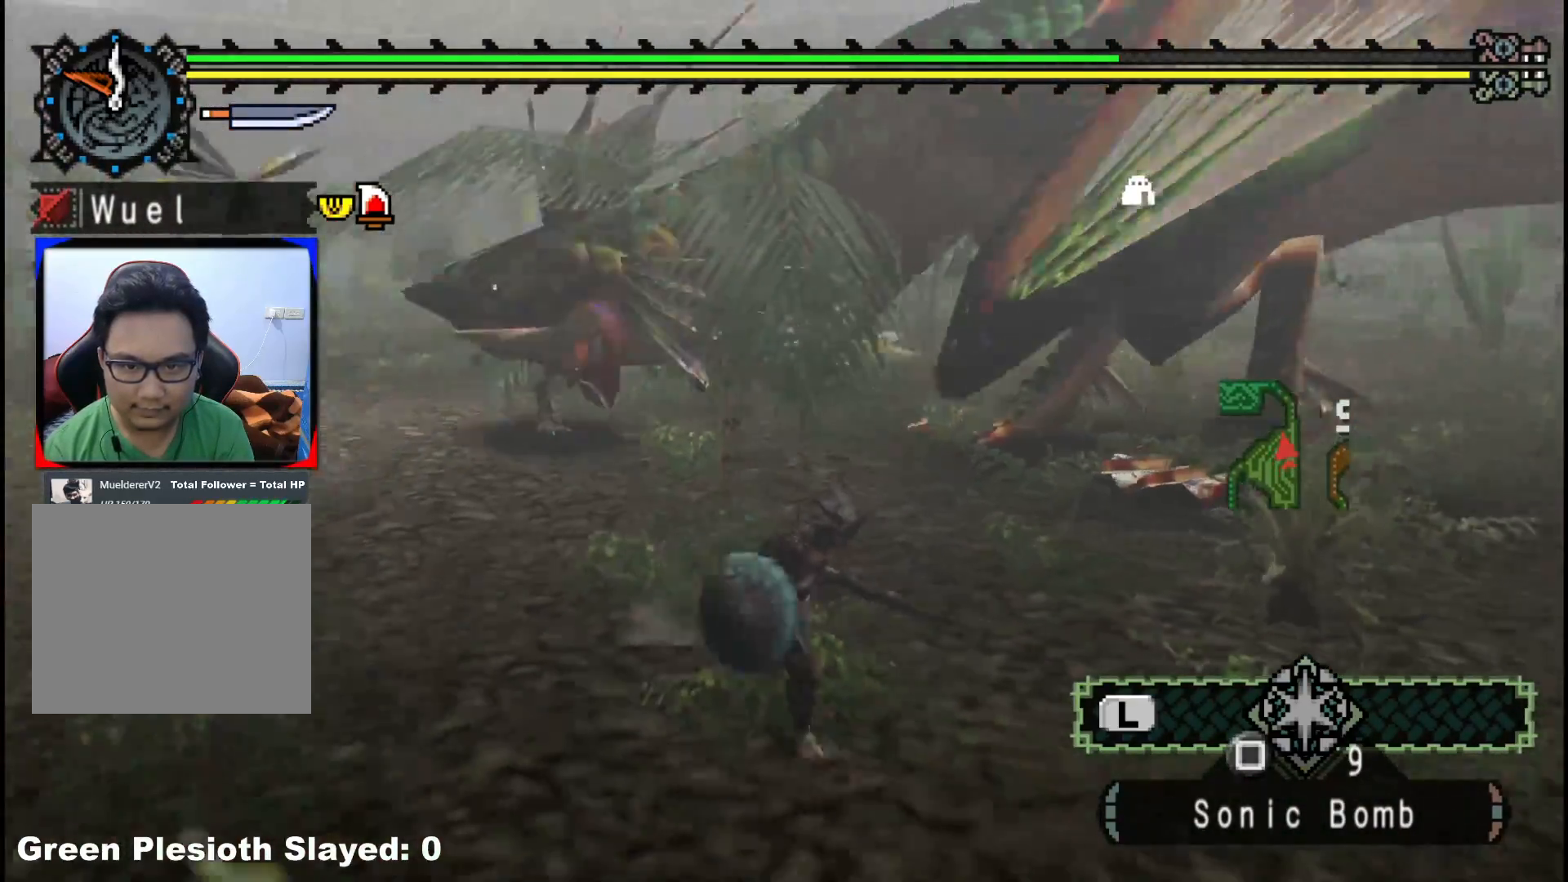
{"buttons": [], "left_stick": "down-right", "right_stick": "center", "events": [[50, "right_stick", "center"]]}